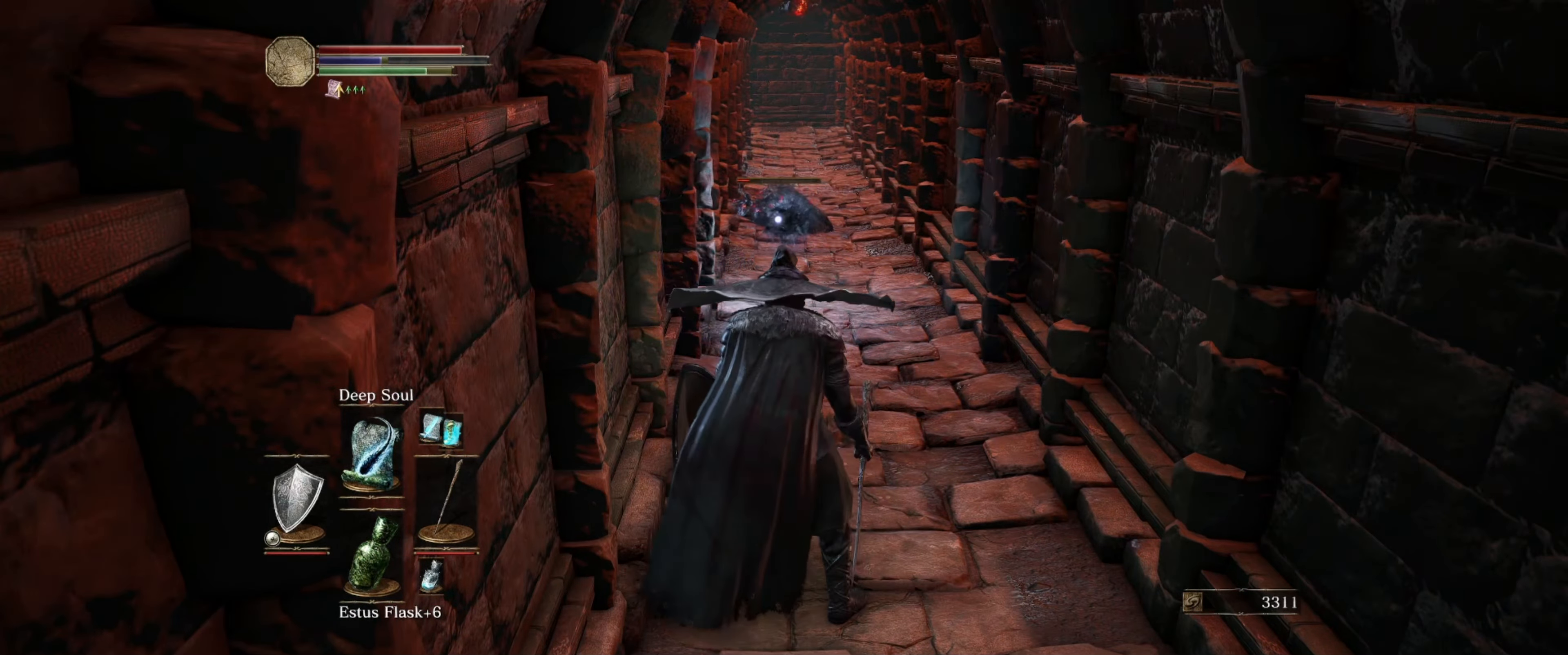
Gameplay with a controller (Xbox layout); each line is a JSON object with the inputs held at the frame after it. "events" lists button and stick changes between this image and that frame as [ms after this image, input, new state], when the widget could be followed in between. Not read: L3 R3.
{"buttons": [], "left_stick": "center", "right_stick": "up", "events": []}
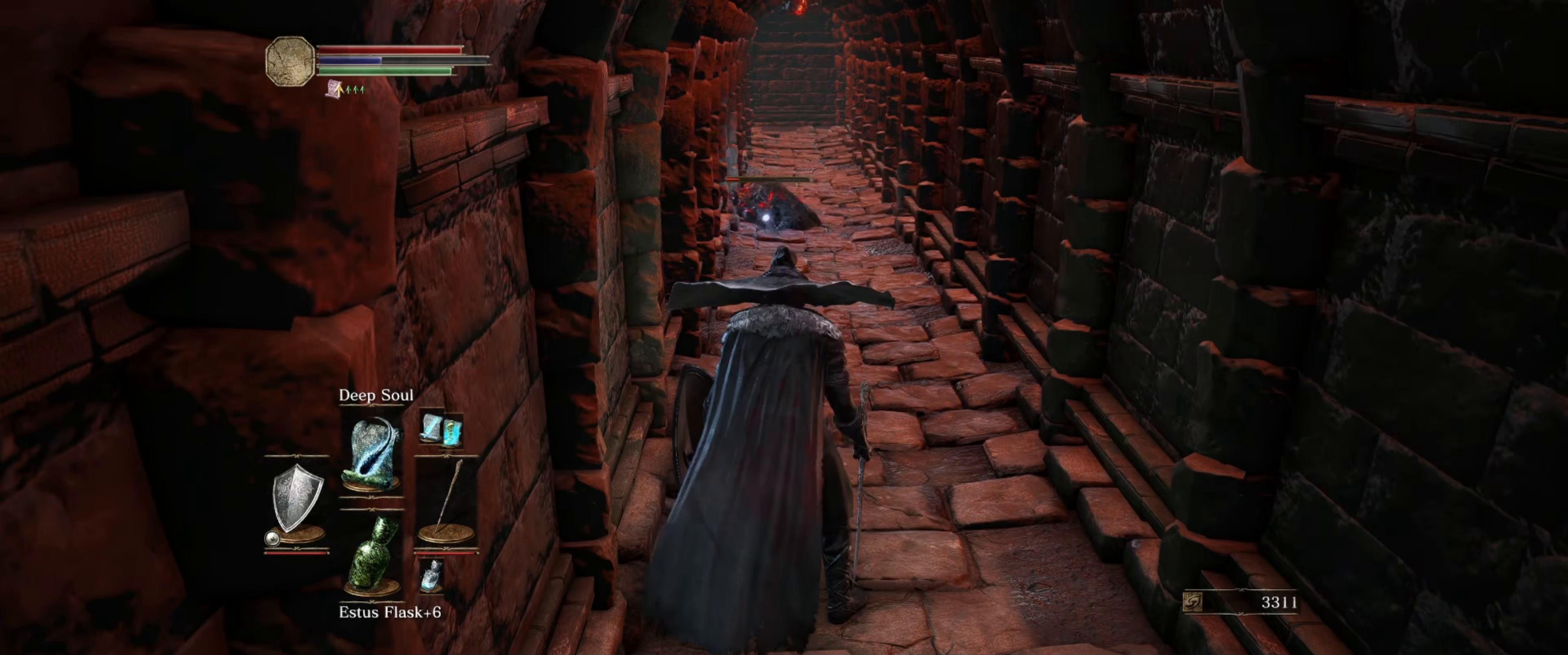
{"buttons": [], "left_stick": "center", "right_stick": "up", "events": []}
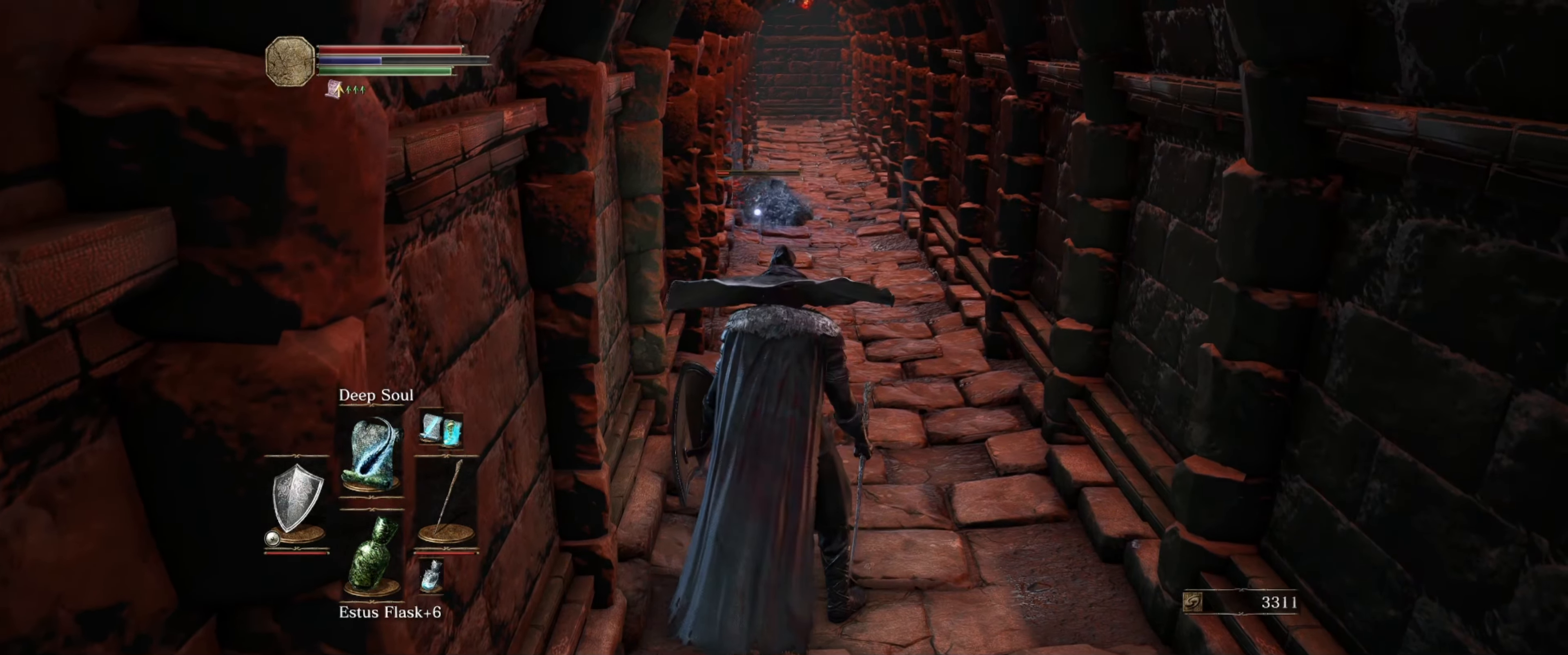
{"buttons": [], "left_stick": "right", "right_stick": "center", "events": [[367, "right_stick", "center"], [400, "left_stick", "right"]]}
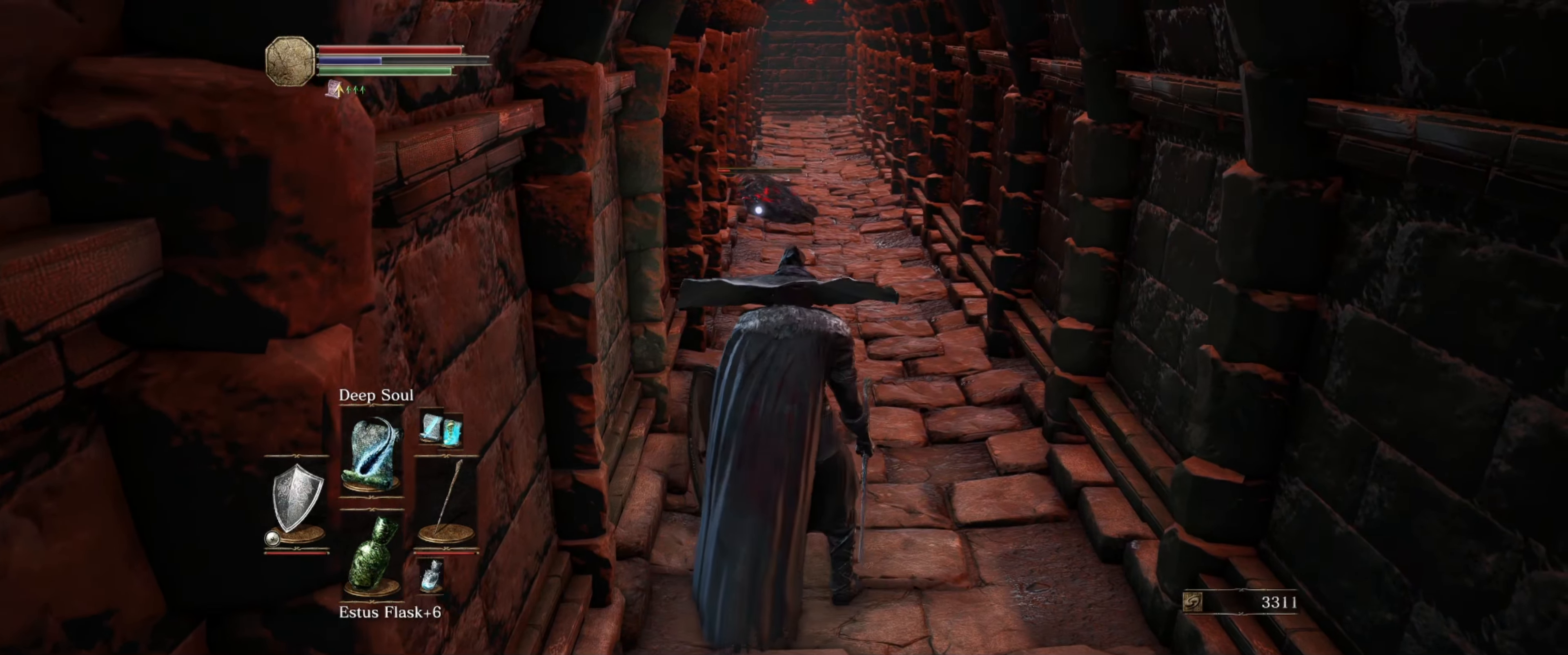
{"buttons": [], "left_stick": "center", "right_stick": "center", "events": [[183, "R1", "down"], [350, "R1", "up"], [500, "left_stick", "center"]]}
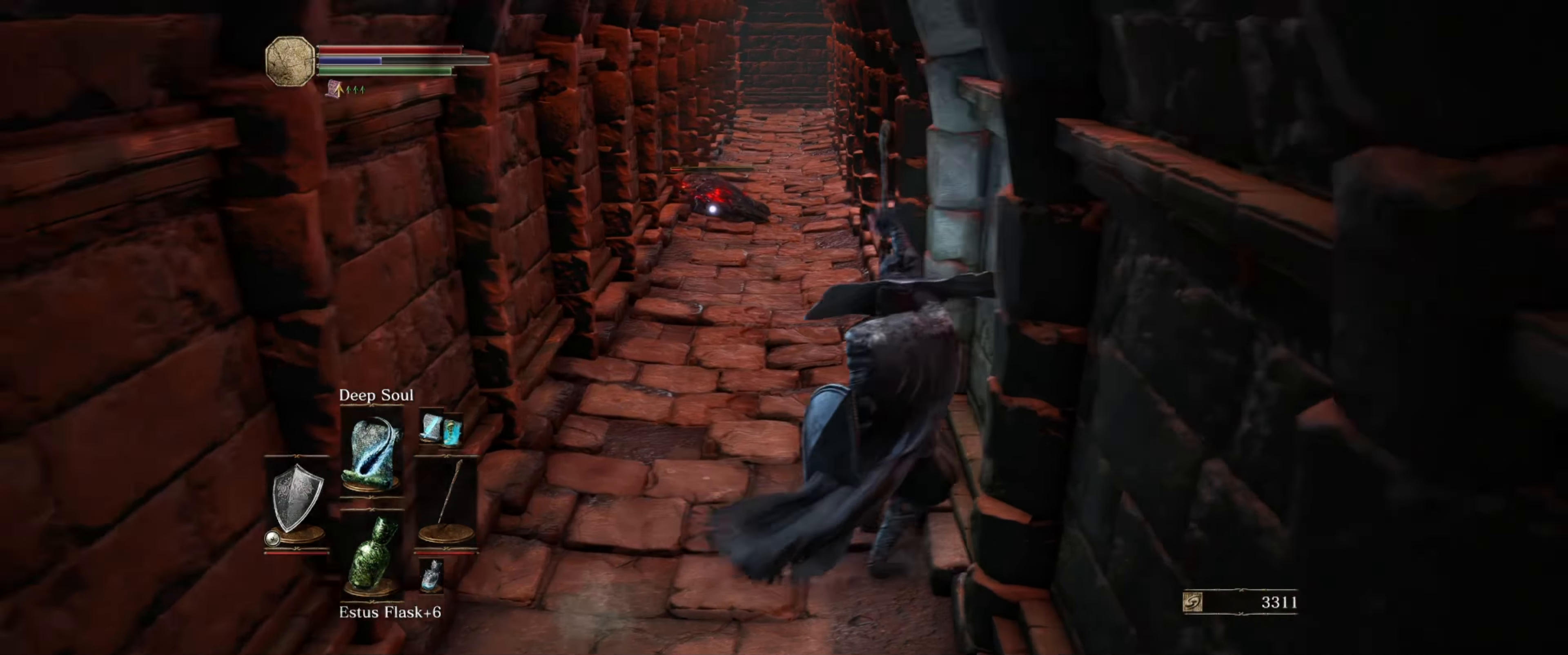
{"buttons": [], "left_stick": "center", "right_stick": "center", "events": []}
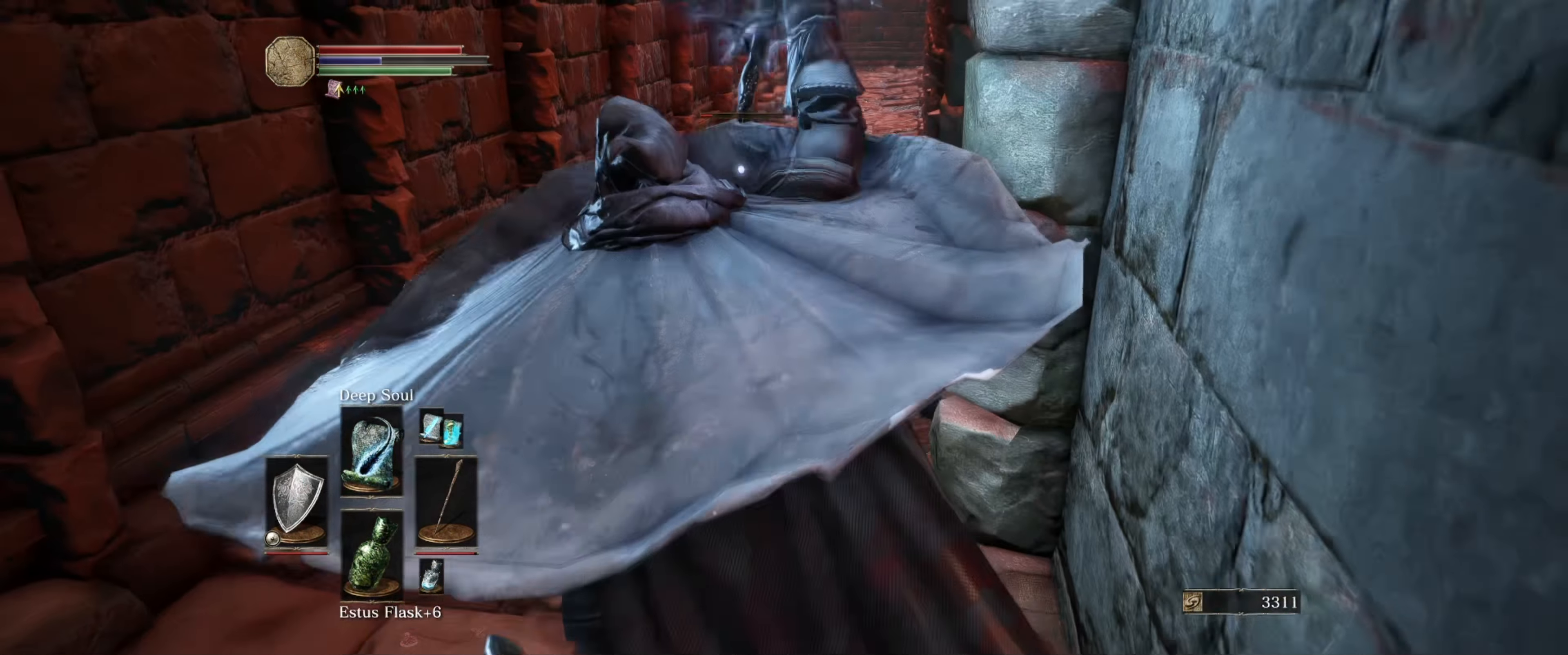
{"buttons": [], "left_stick": "down-left", "right_stick": "center", "events": [[417, "left_stick", "down-left"]]}
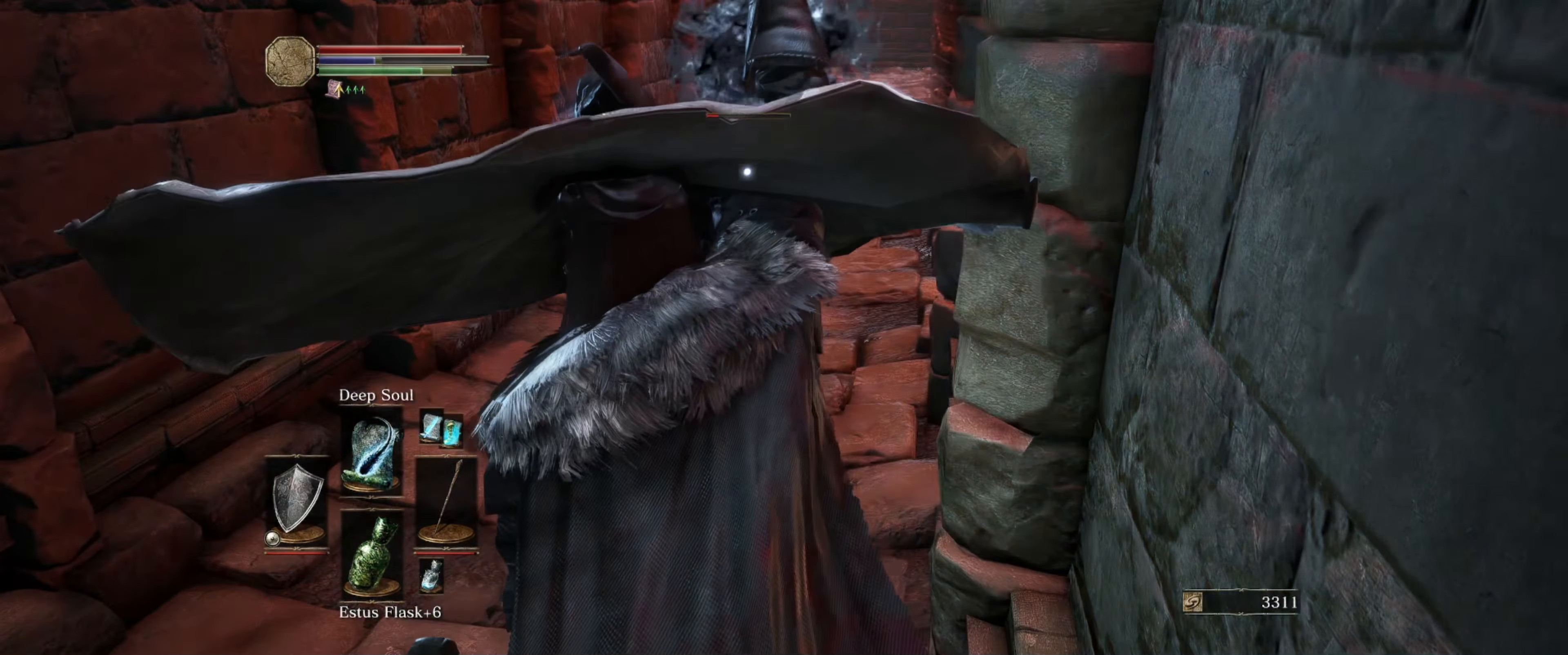
{"buttons": [], "left_stick": "down-left", "right_stick": "center", "events": []}
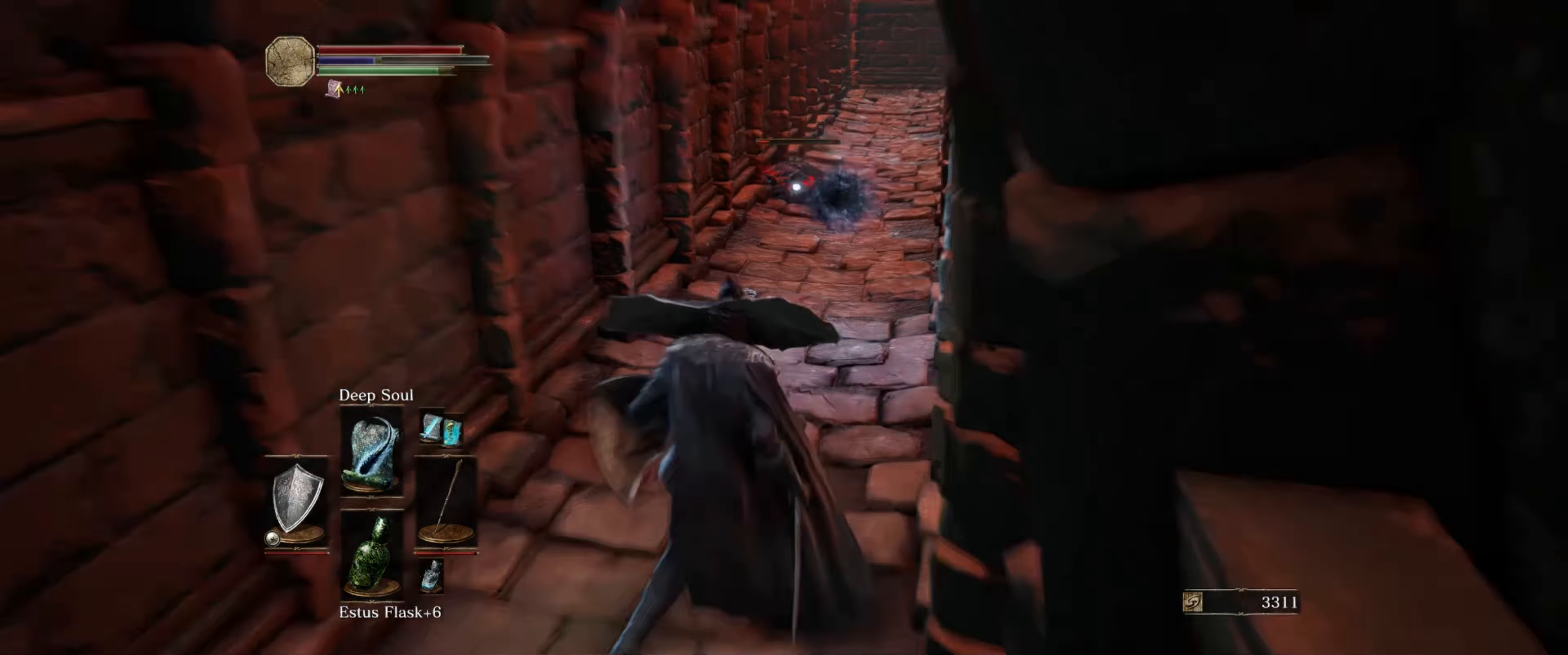
{"buttons": [], "left_stick": "center", "right_stick": "center", "events": [[200, "left_stick", "center"]]}
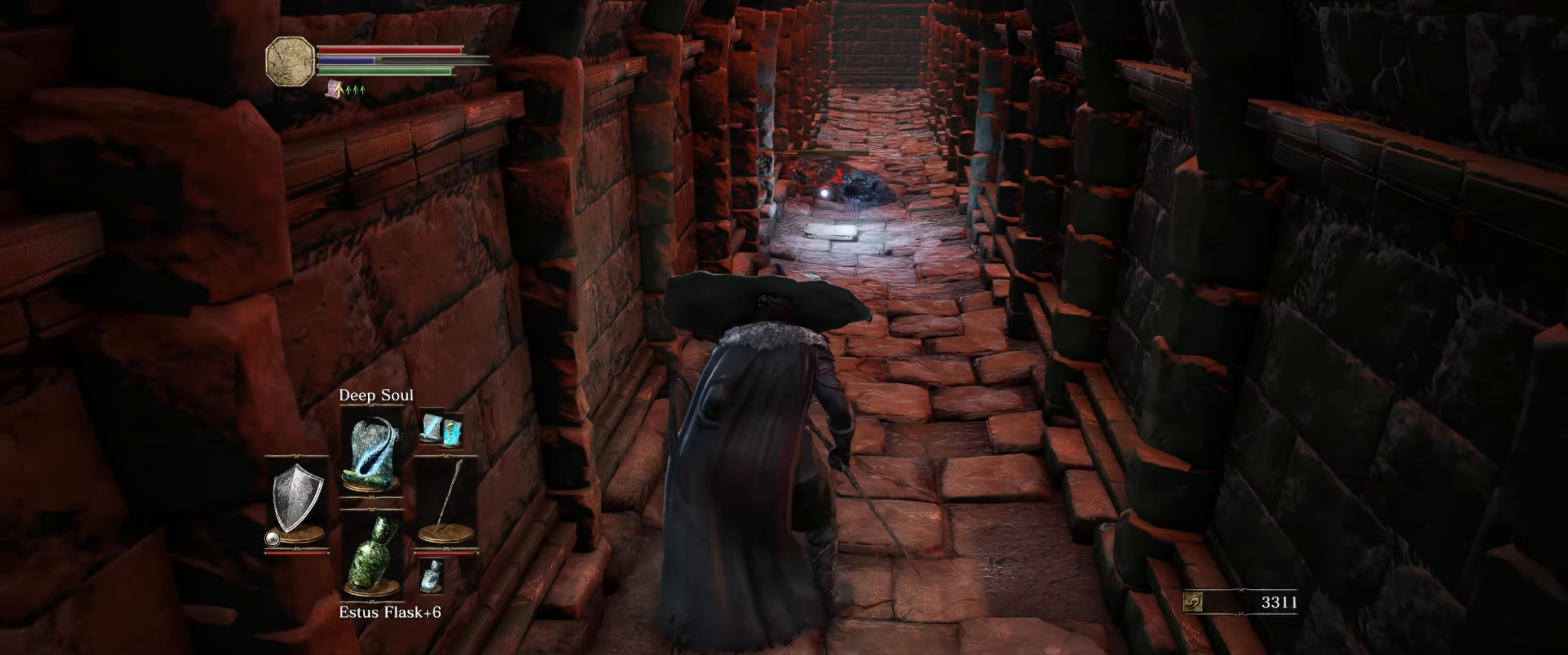
{"buttons": [], "left_stick": "center", "right_stick": "center", "events": []}
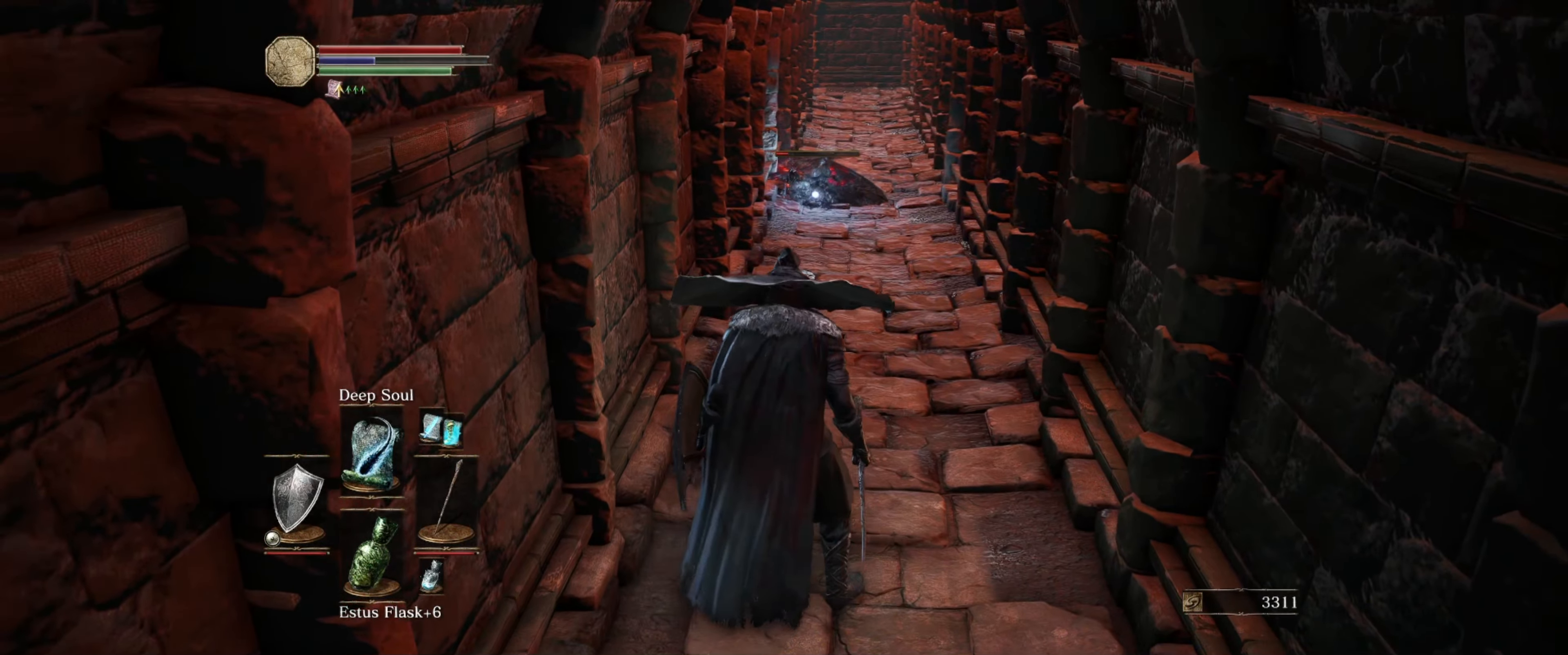
{"buttons": [], "left_stick": "right", "right_stick": "center", "events": [[450, "left_stick", "right"]]}
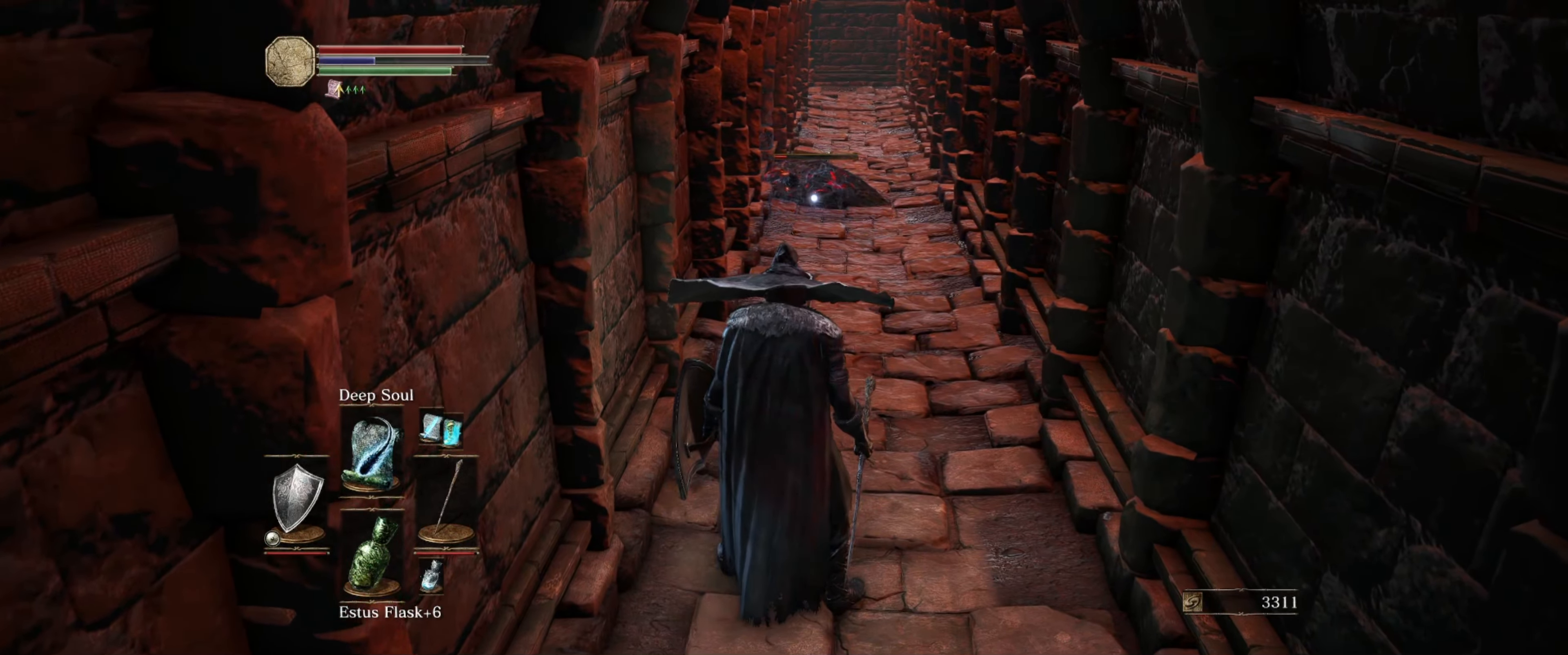
{"buttons": [], "left_stick": "center", "right_stick": "center", "events": [[250, "R1", "down"], [267, "left_stick", "up-right"], [434, "R1", "up"], [434, "left_stick", "center"]]}
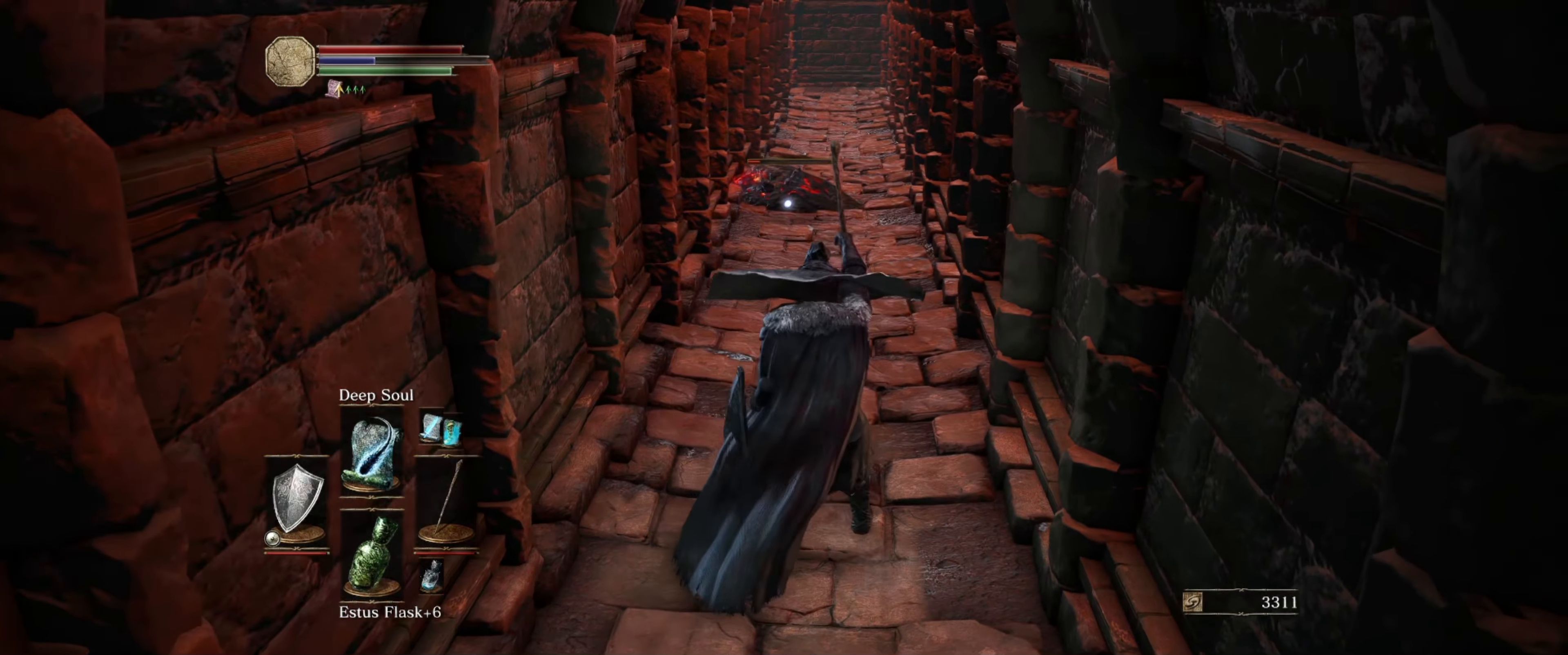
{"buttons": [], "left_stick": "center", "right_stick": "center", "events": [[34, "left_stick", "up-right"], [367, "left_stick", "center"]]}
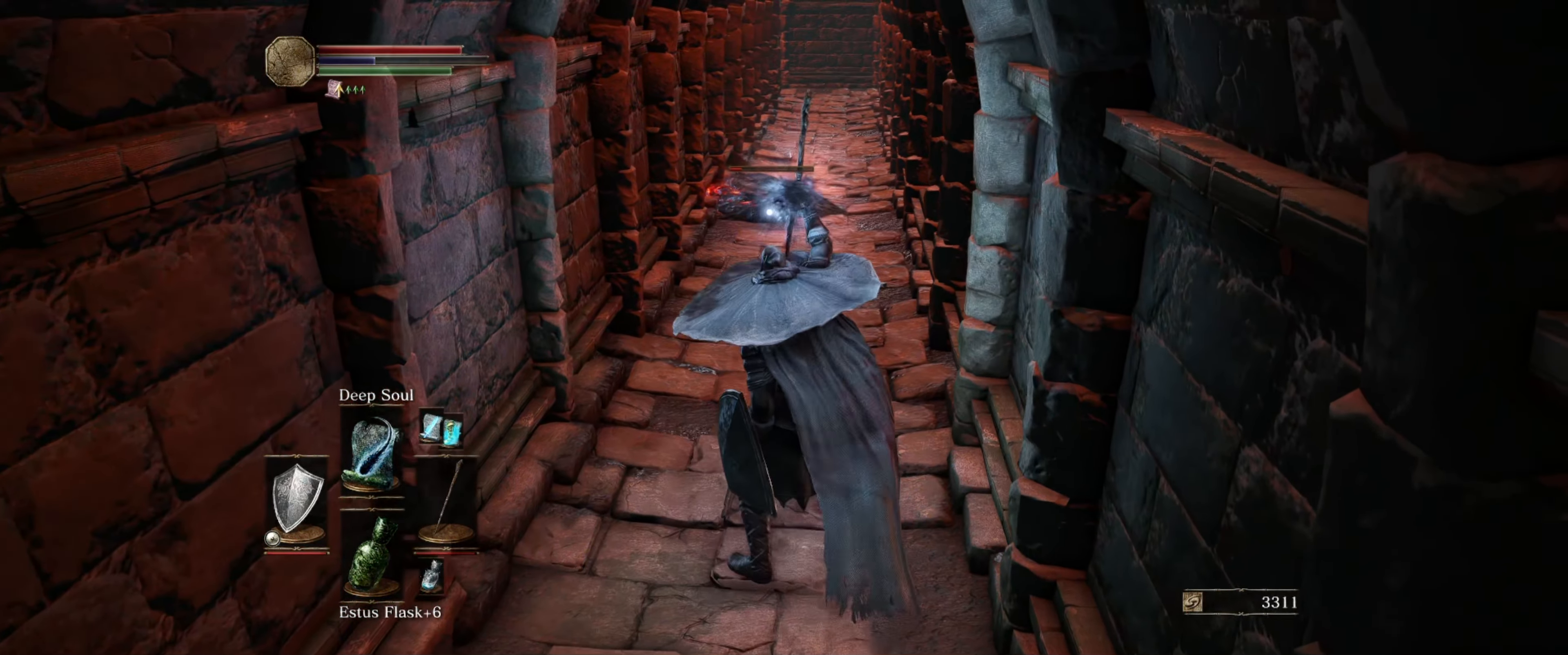
{"buttons": [], "left_stick": "center", "right_stick": "center", "events": []}
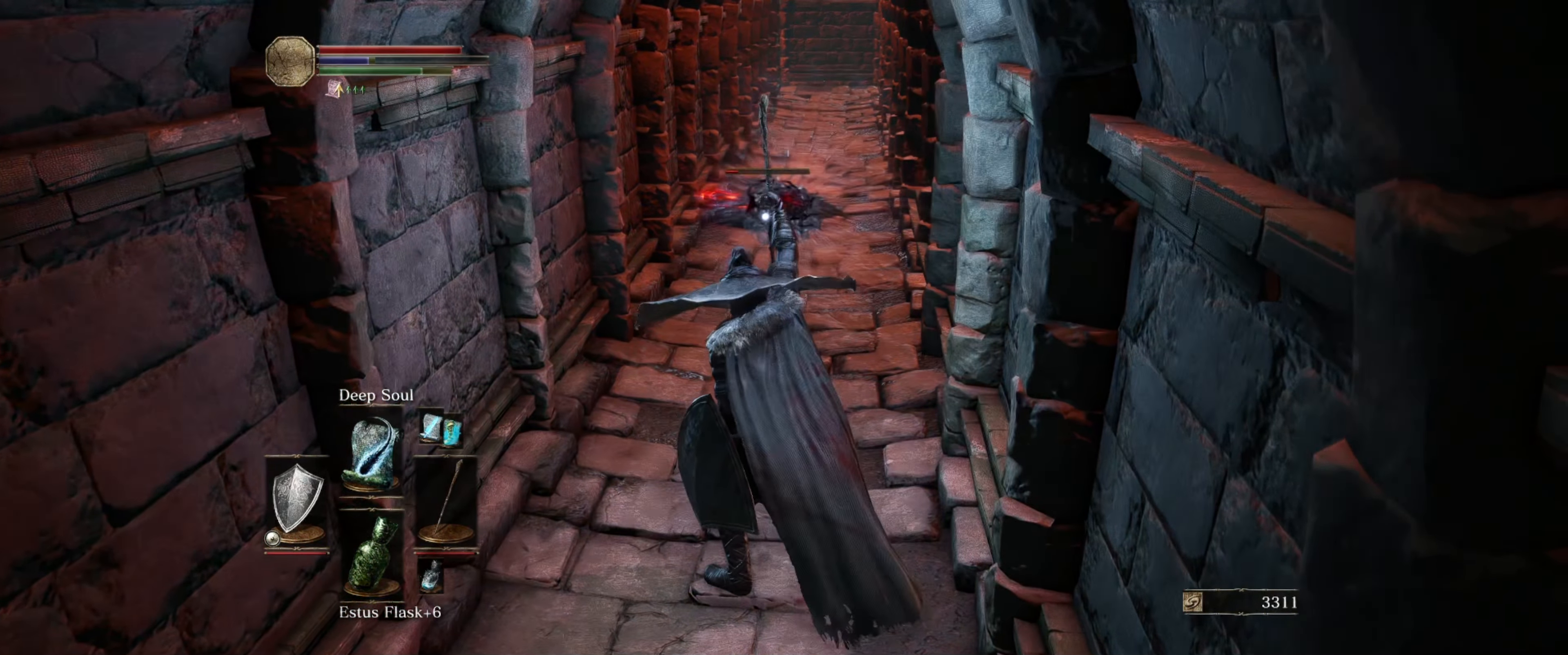
{"buttons": [], "left_stick": "down-left", "right_stick": "center", "events": [[34, "left_stick", "down"], [200, "right_stick", "up"], [284, "left_stick", "down-left"], [434, "right_stick", "center"]]}
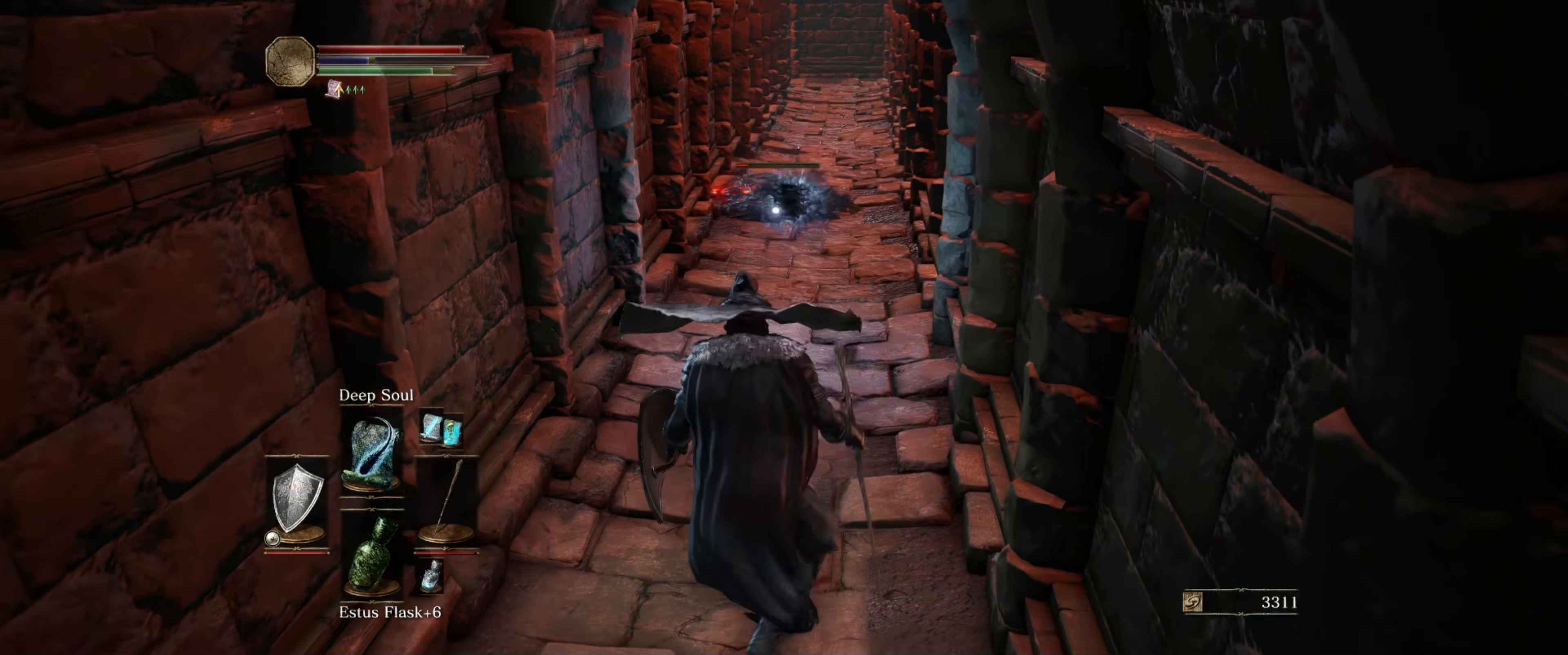
{"buttons": [], "left_stick": "center", "right_stick": "center", "events": [[34, "left_stick", "center"]]}
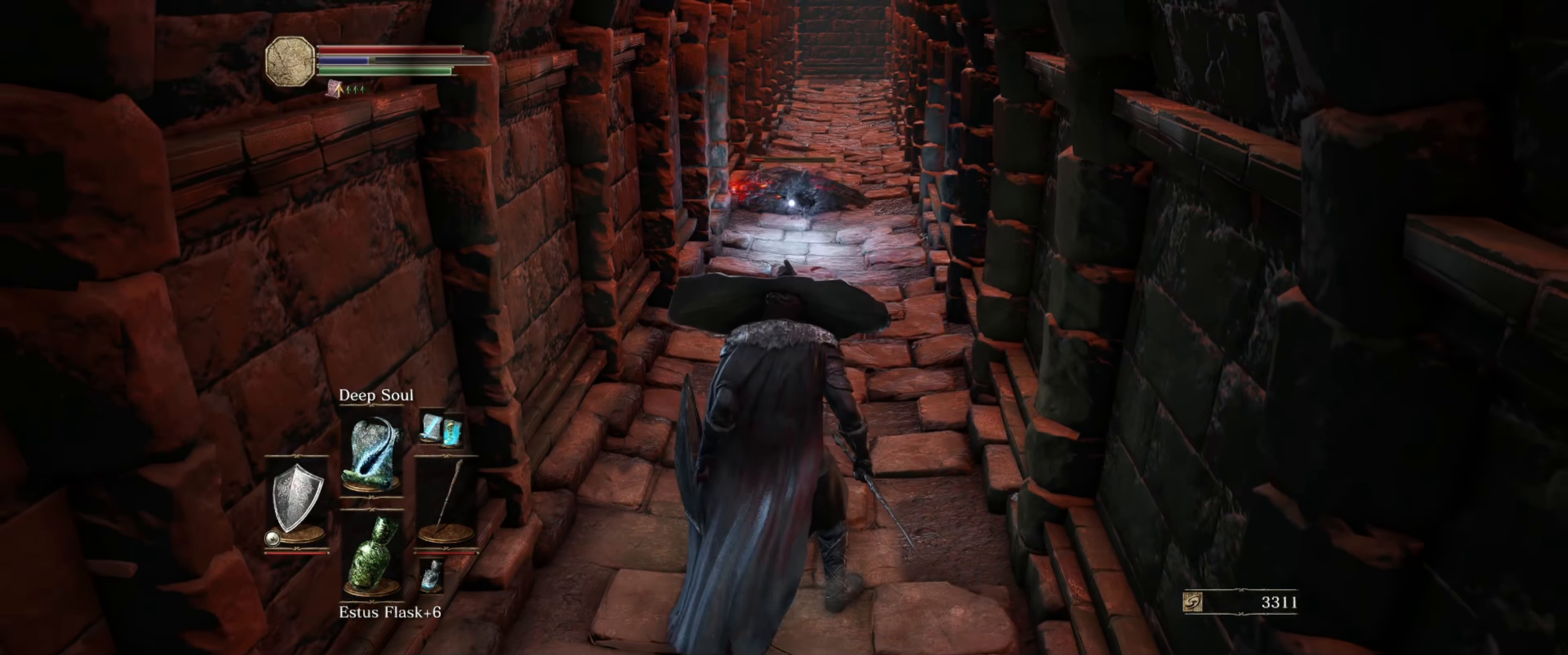
{"buttons": [], "left_stick": "center", "right_stick": "up", "events": [[217, "right_stick", "up"]]}
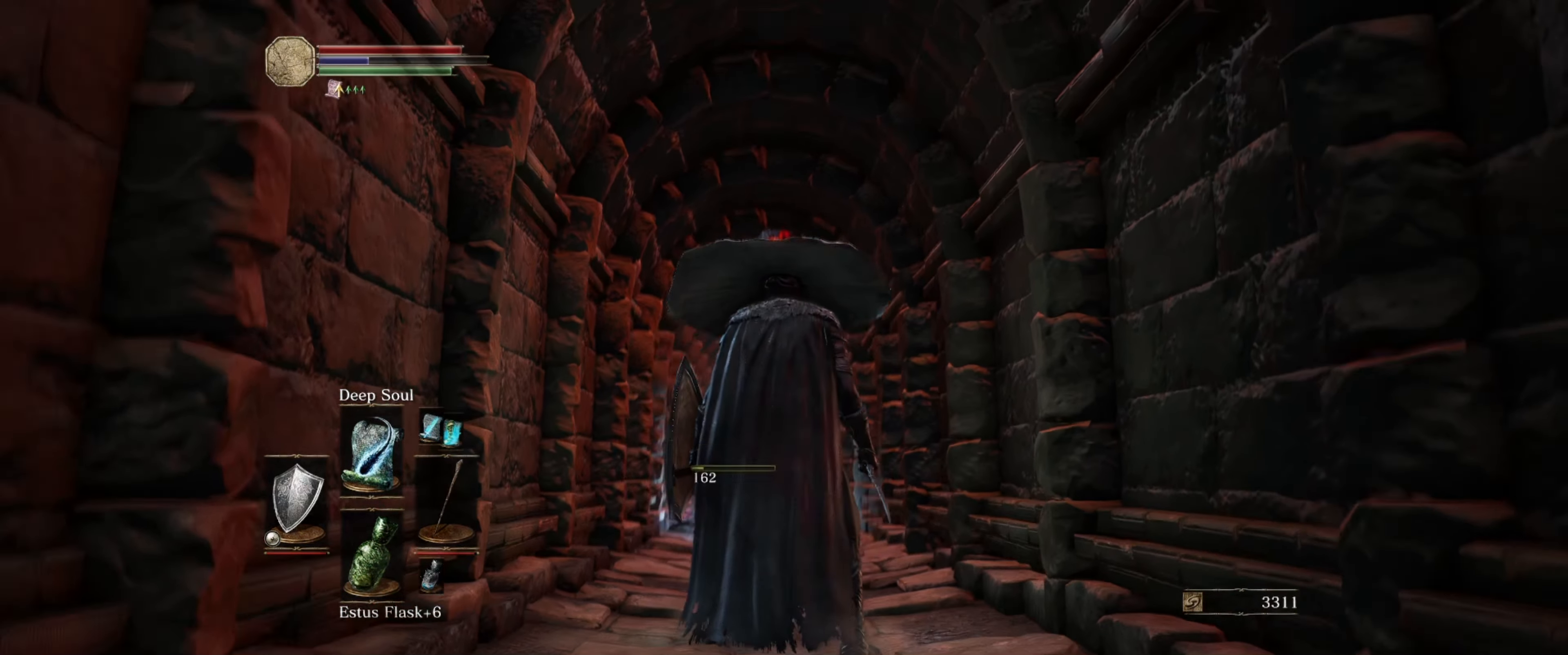
{"buttons": [], "left_stick": "up", "right_stick": "center", "events": [[17, "right_stick", "center"], [150, "left_stick", "up"]]}
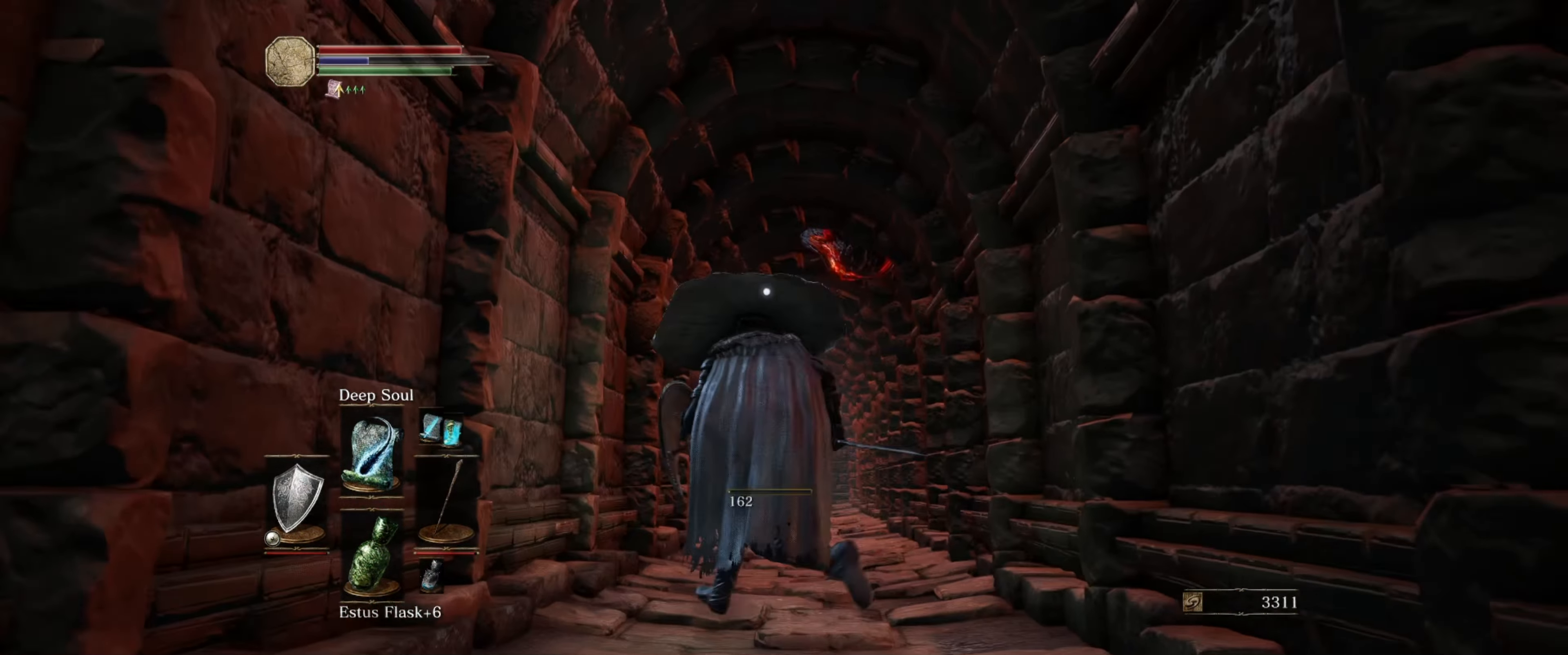
{"buttons": [], "left_stick": "up-left", "right_stick": "center", "events": [[67, "left_stick", "center"], [216, "left_stick", "up-left"], [283, "right_stick", "up-right"], [416, "right_stick", "center"]]}
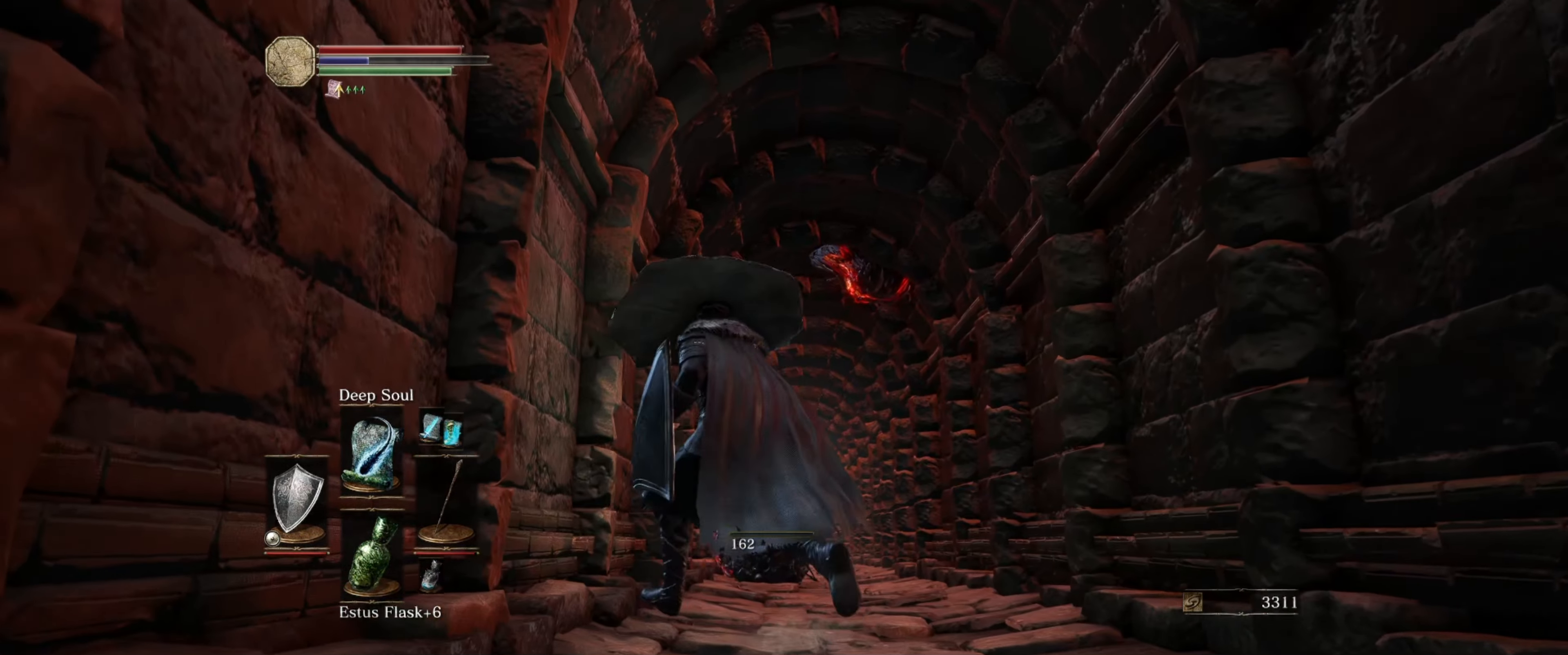
{"buttons": [], "left_stick": "up", "right_stick": "center", "events": [[16, "left_stick", "up"], [333, "left_stick", "center"], [400, "left_stick", "up"]]}
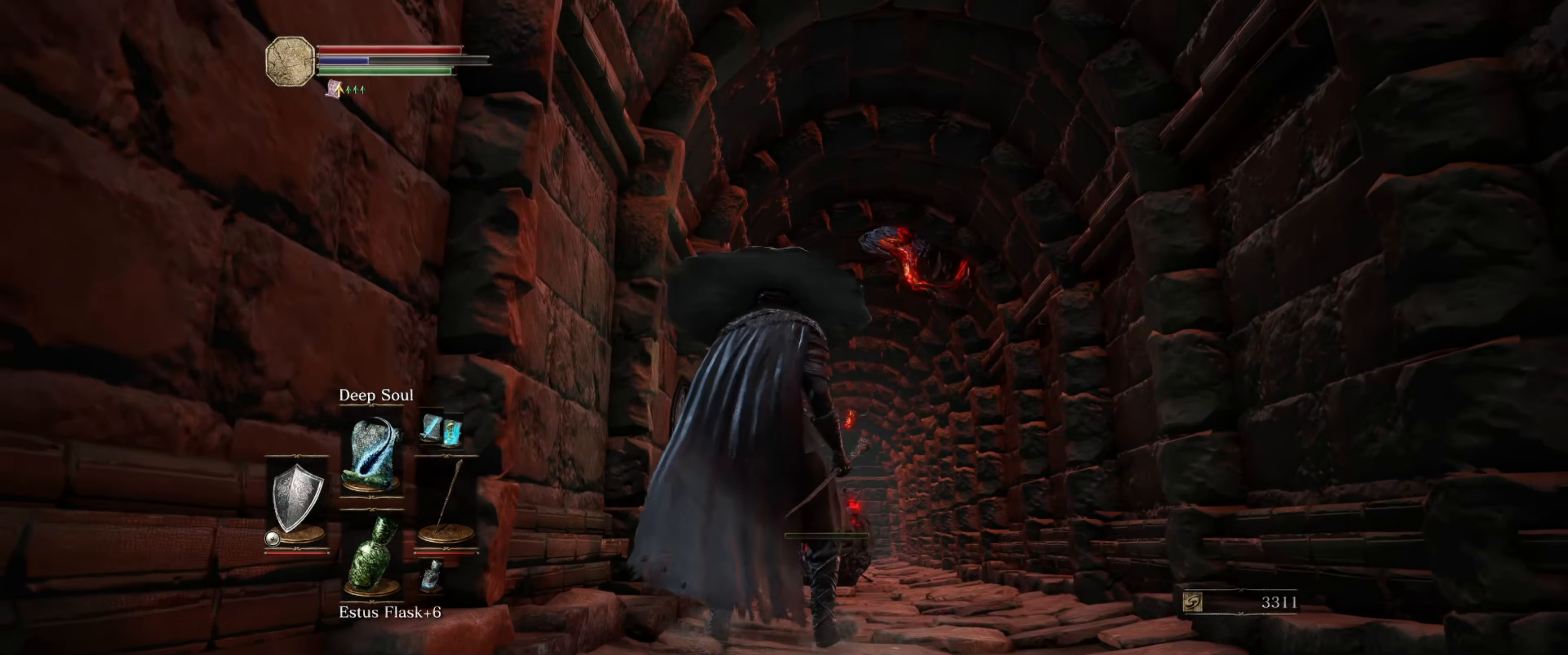
{"buttons": [], "left_stick": "center", "right_stick": "center", "events": [[50, "right_stick", "right"], [216, "right_stick", "center"], [450, "left_stick", "center"]]}
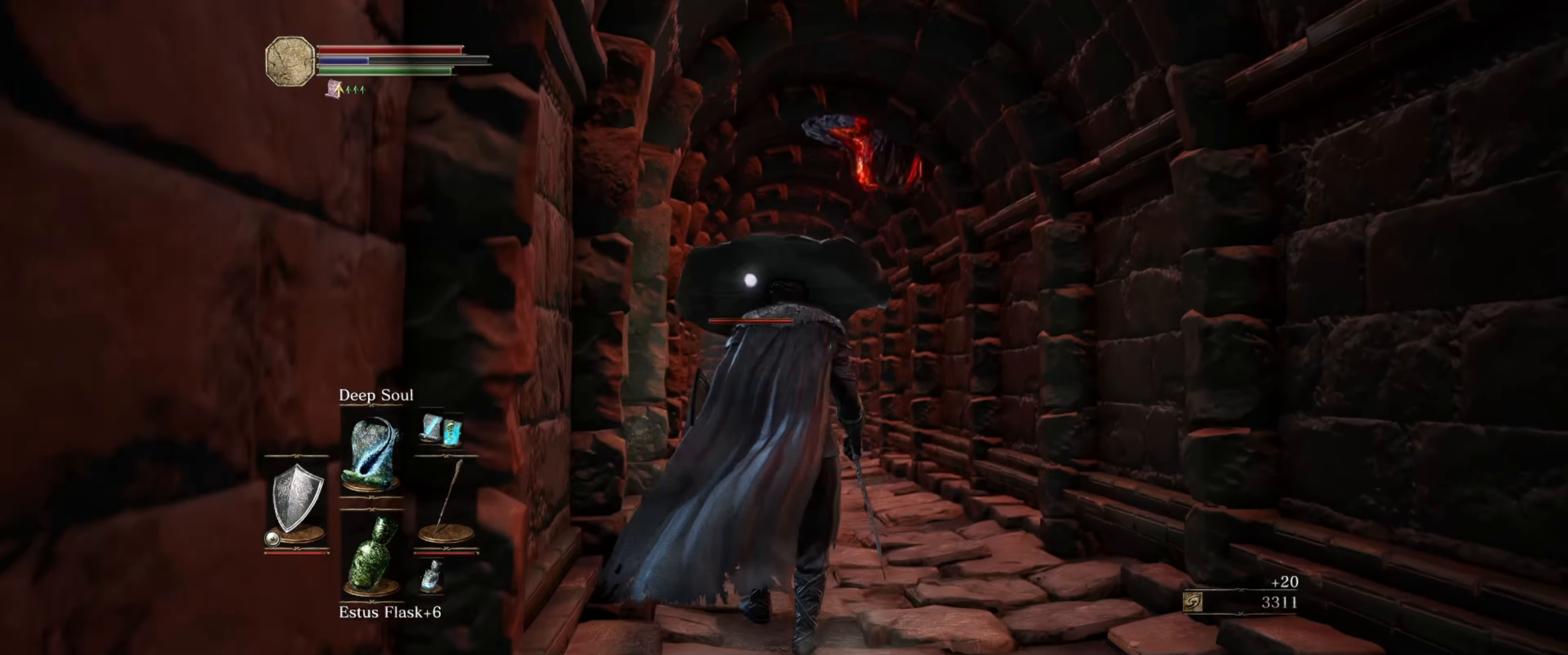
{"buttons": [], "left_stick": "center", "right_stick": "center", "events": [[283, "left_stick", "up"], [500, "left_stick", "center"]]}
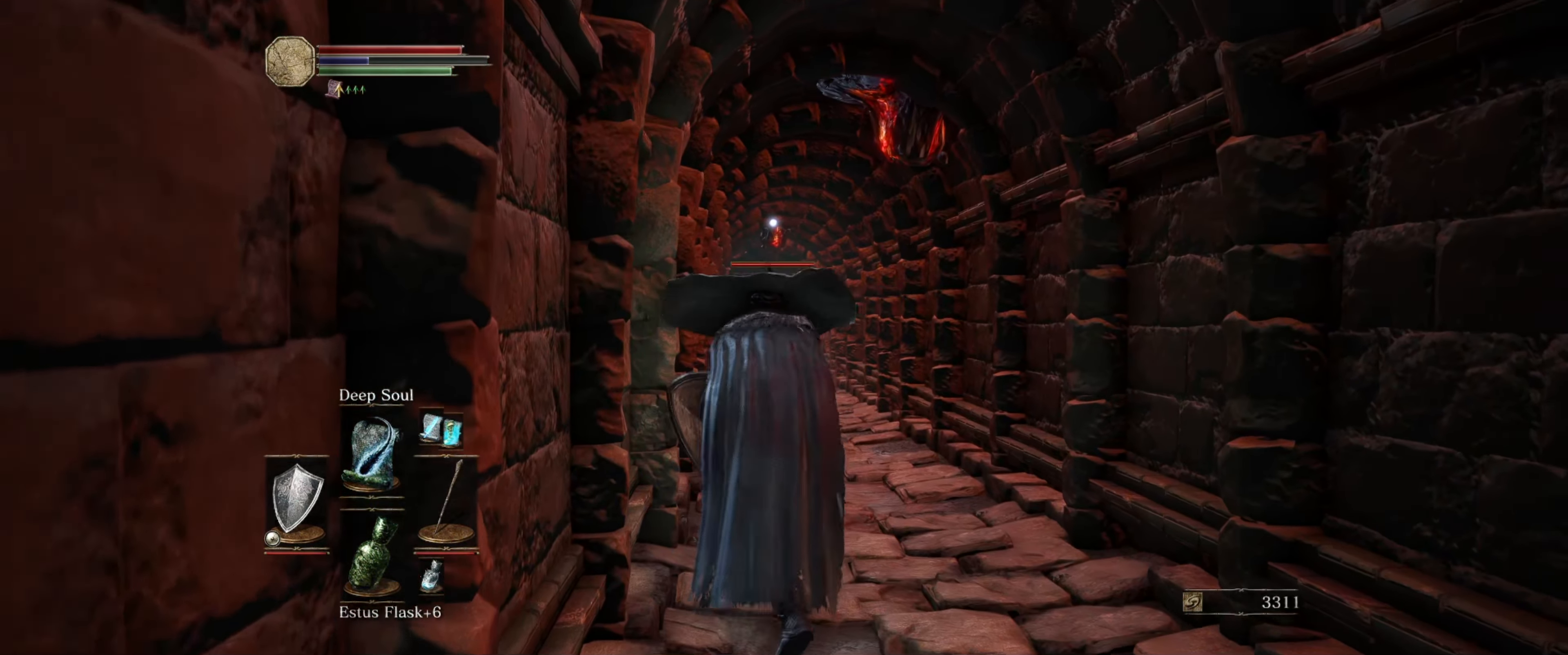
{"buttons": [], "left_stick": "center", "right_stick": "right", "events": [[133, "right_stick", "up-right"], [316, "right_stick", "center"], [433, "right_stick", "right"]]}
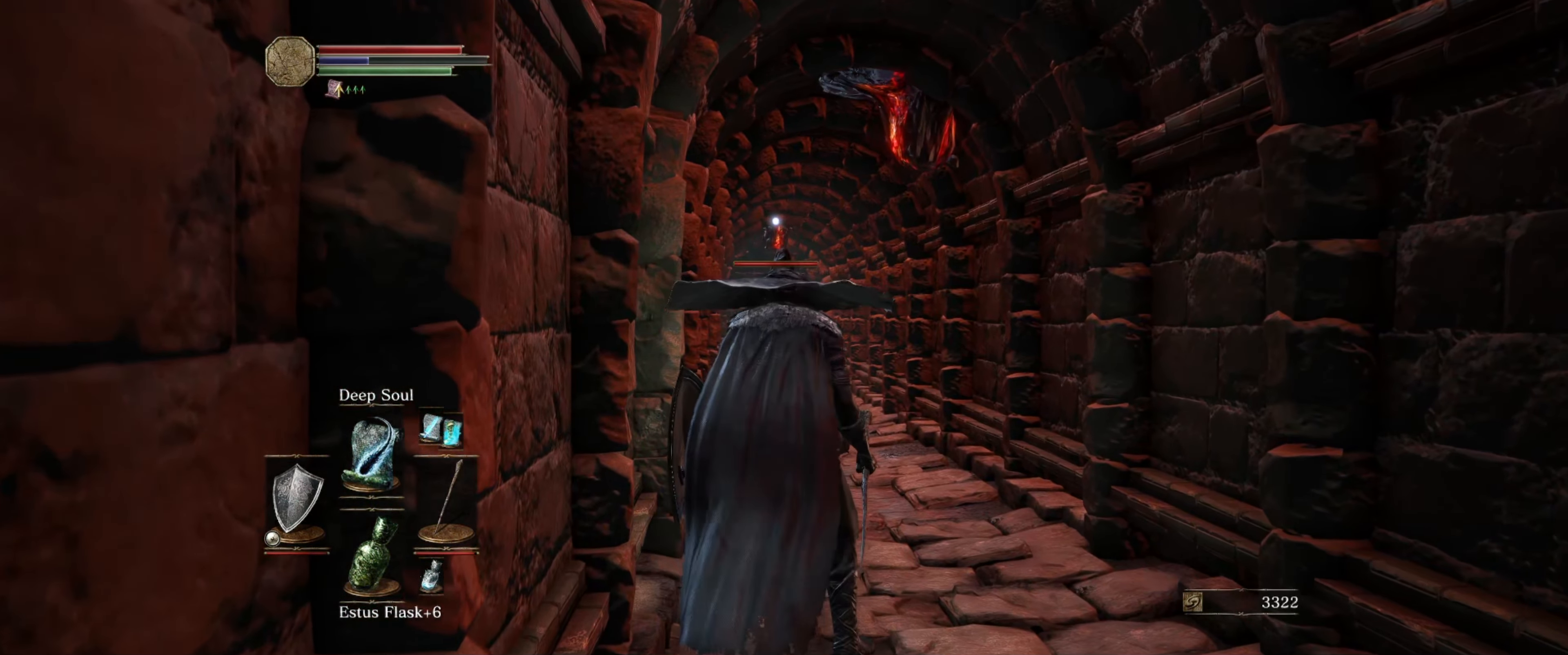
{"buttons": [], "left_stick": "center", "right_stick": "center", "events": [[150, "right_stick", "center"], [266, "left_stick", "up"], [400, "left_stick", "center"]]}
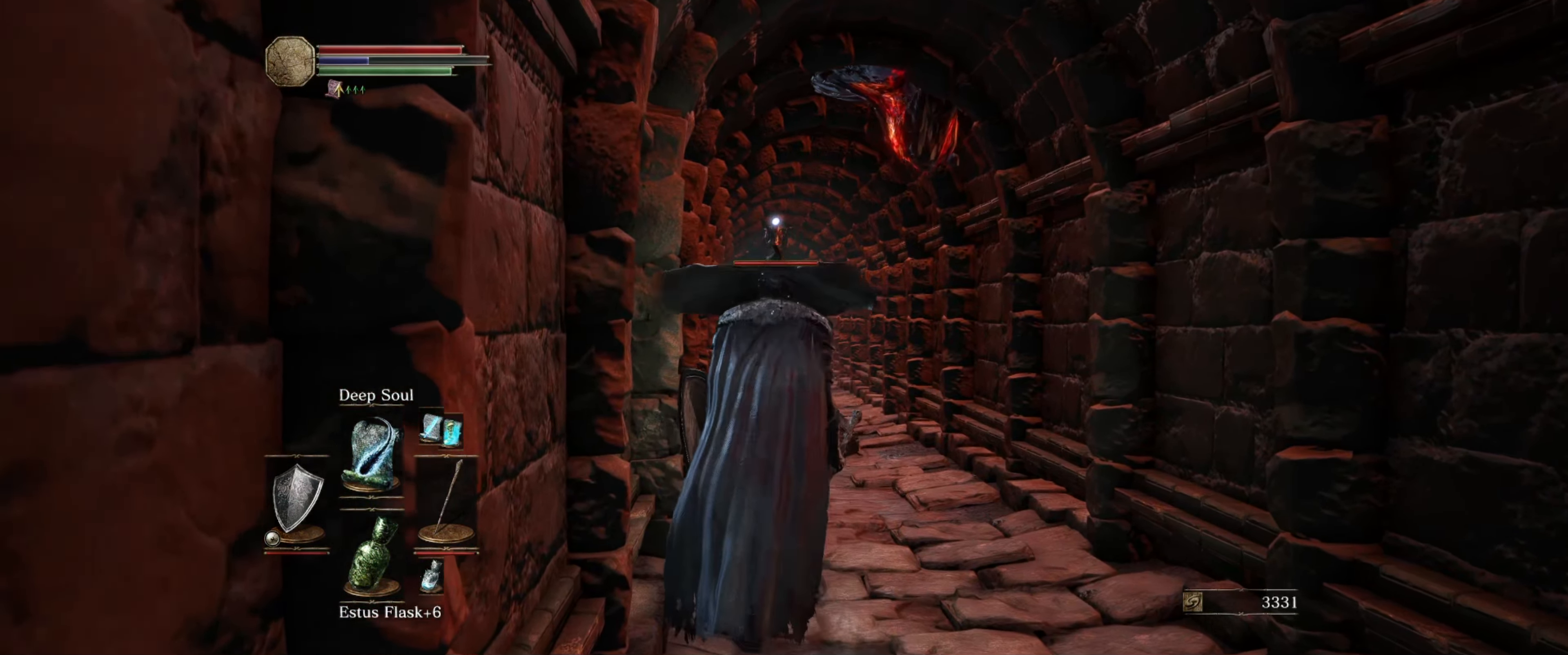
{"buttons": [], "left_stick": "center", "right_stick": "center", "events": [[116, "right_stick", "up-right"], [233, "left_stick", "up"], [350, "left_stick", "center"], [383, "right_stick", "center"]]}
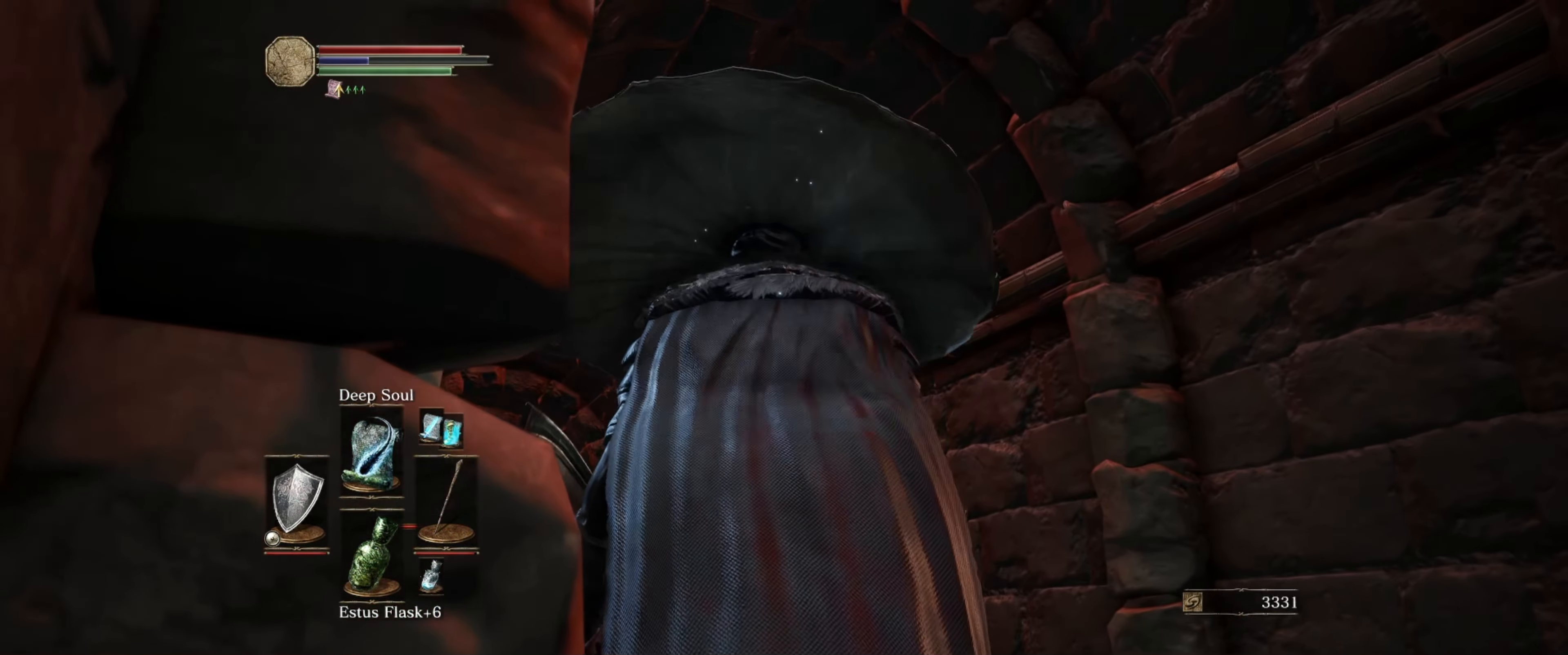
{"buttons": [], "left_stick": "center", "right_stick": "center", "events": []}
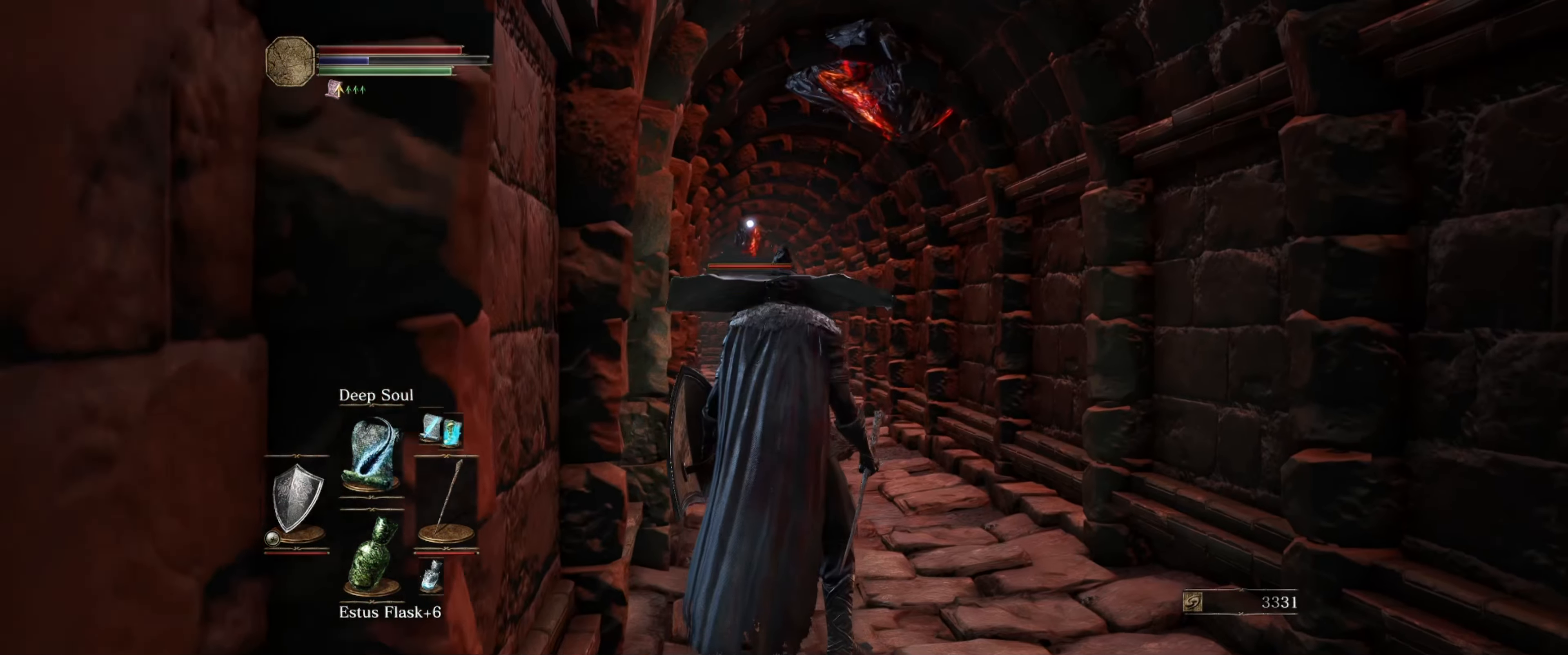
{"buttons": [], "left_stick": "center", "right_stick": "up-right", "events": [[233, "right_stick", "up-right"], [433, "right_stick", "center"], [483, "right_stick", "up-right"]]}
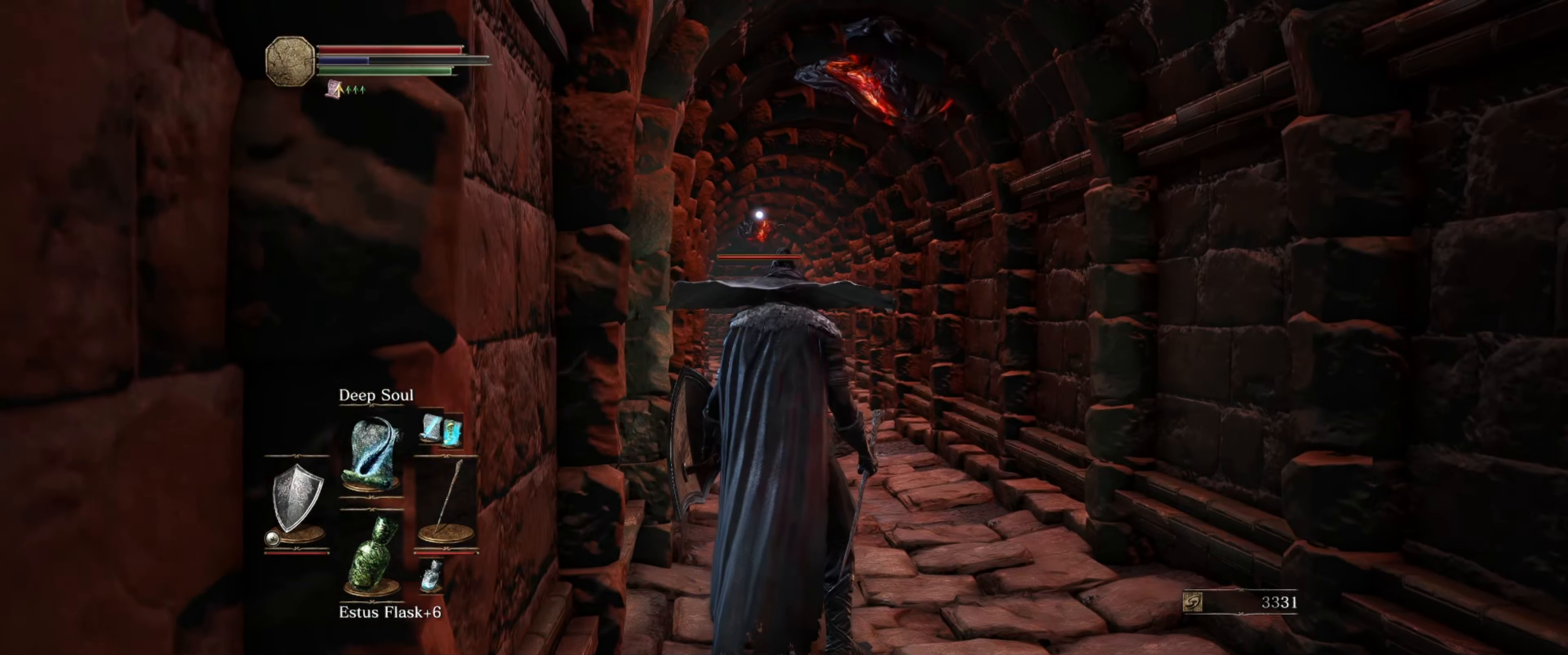
{"buttons": ["R1"], "left_stick": "center", "right_stick": "center", "events": [[133, "right_stick", "center"], [216, "right_stick", "up-left"], [266, "right_stick", "center"], [450, "R1", "down"]]}
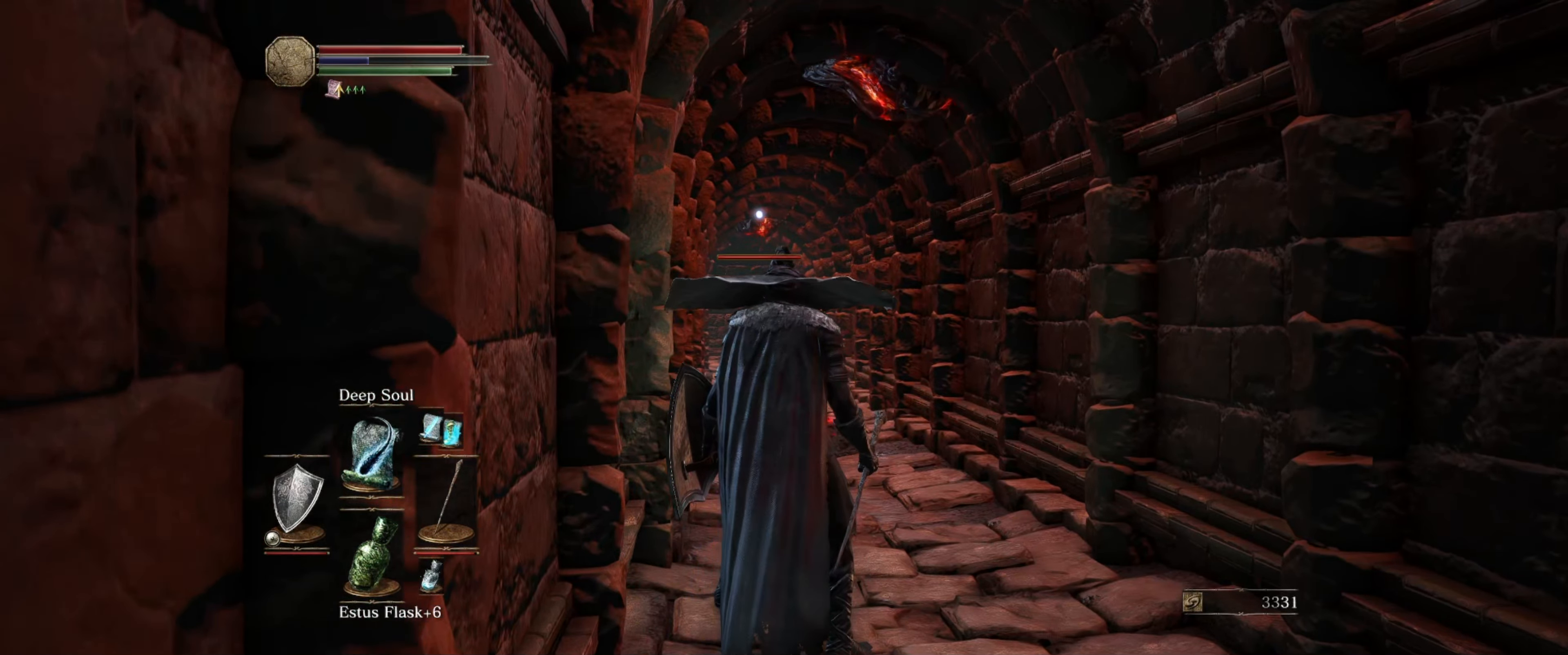
{"buttons": [], "left_stick": "center", "right_stick": "center", "events": [[83, "R1", "up"]]}
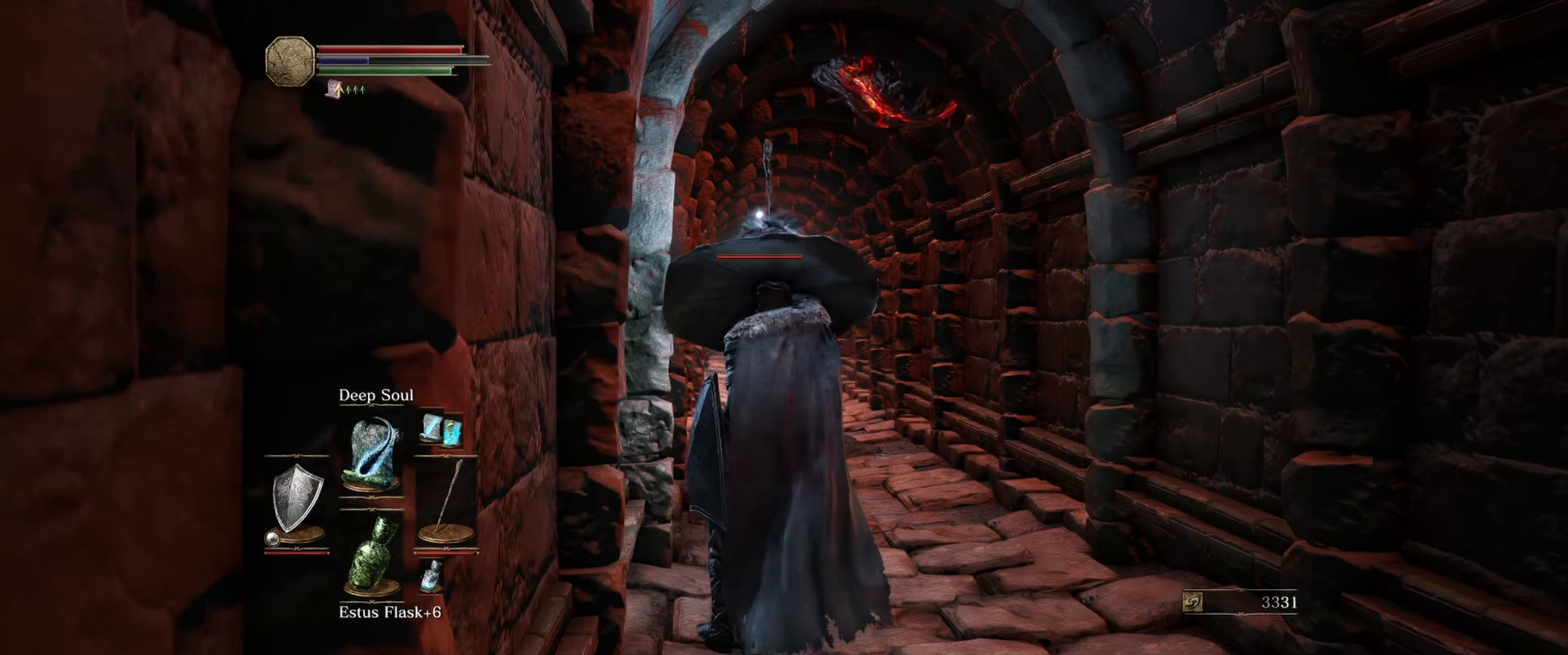
{"buttons": [], "left_stick": "center", "right_stick": "center", "events": []}
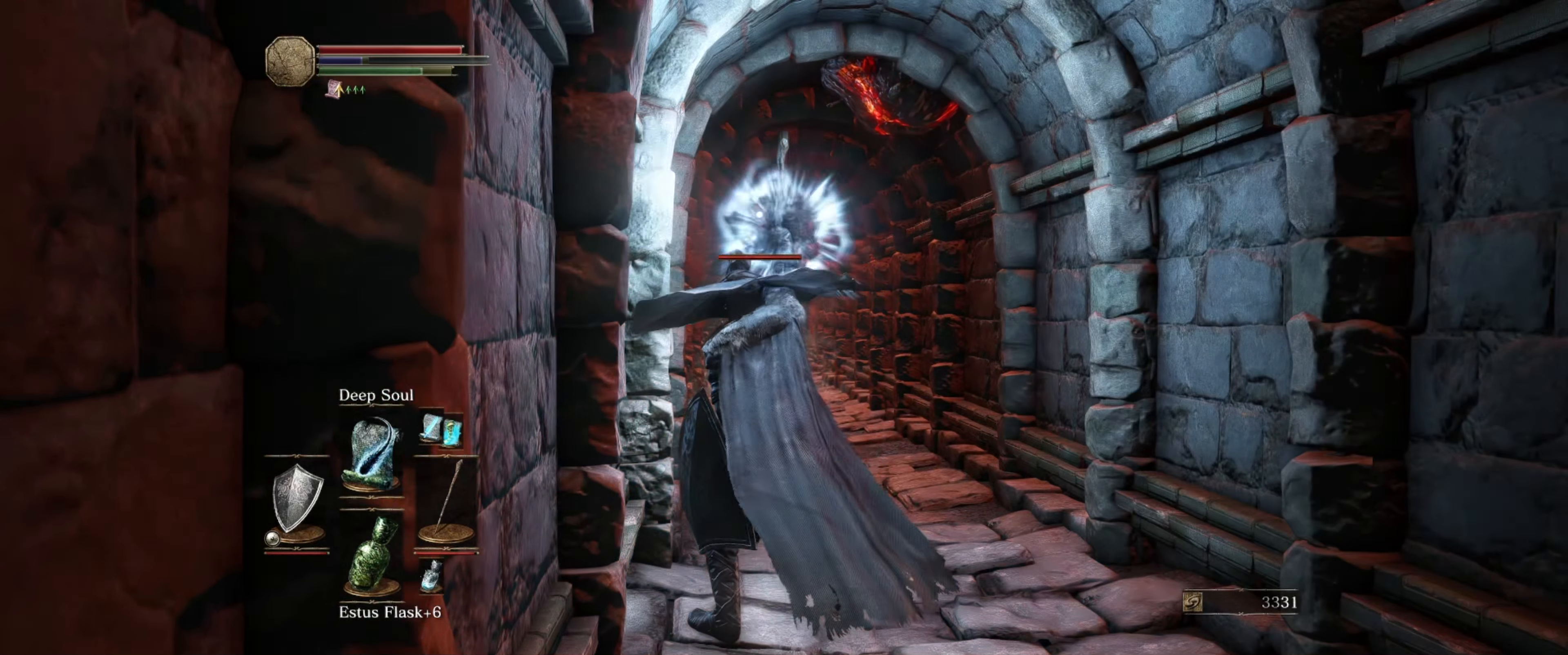
{"buttons": [], "left_stick": "center", "right_stick": "center", "events": []}
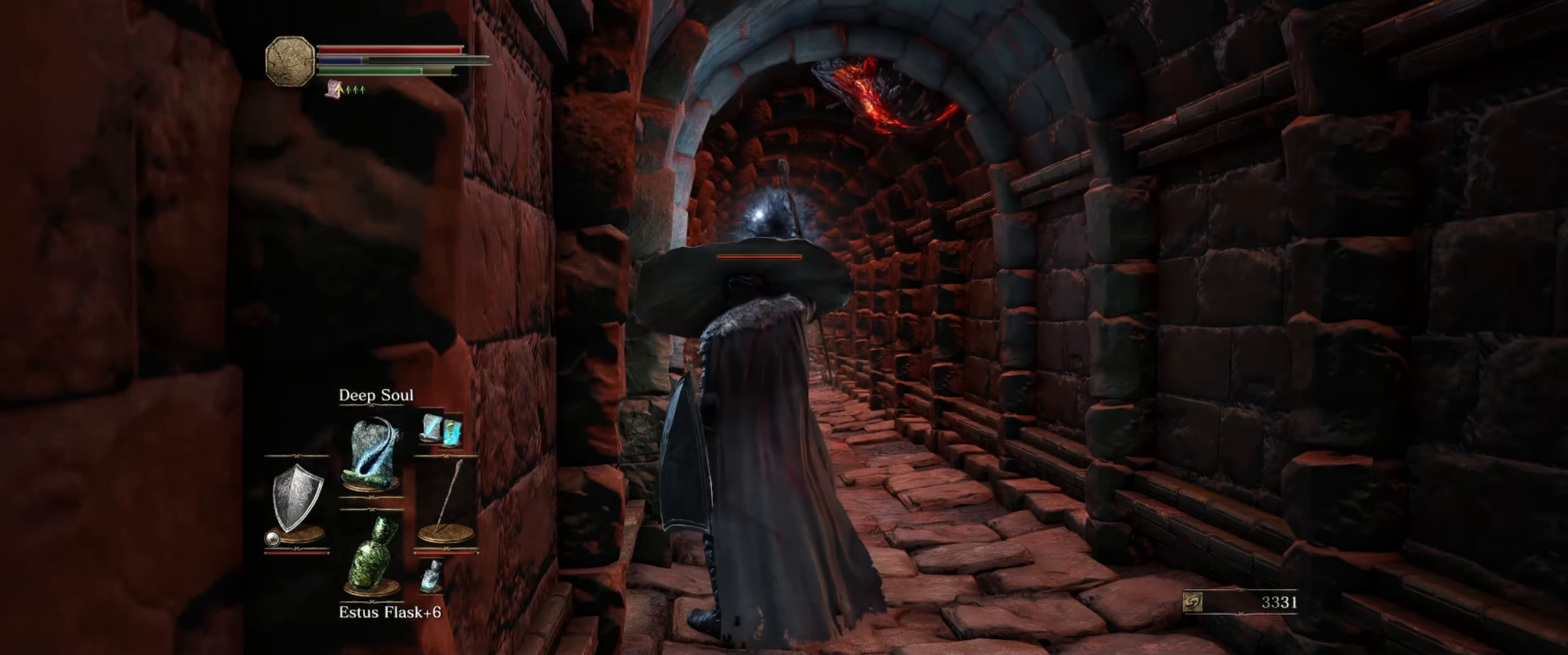
{"buttons": [], "left_stick": "center", "right_stick": "center", "events": []}